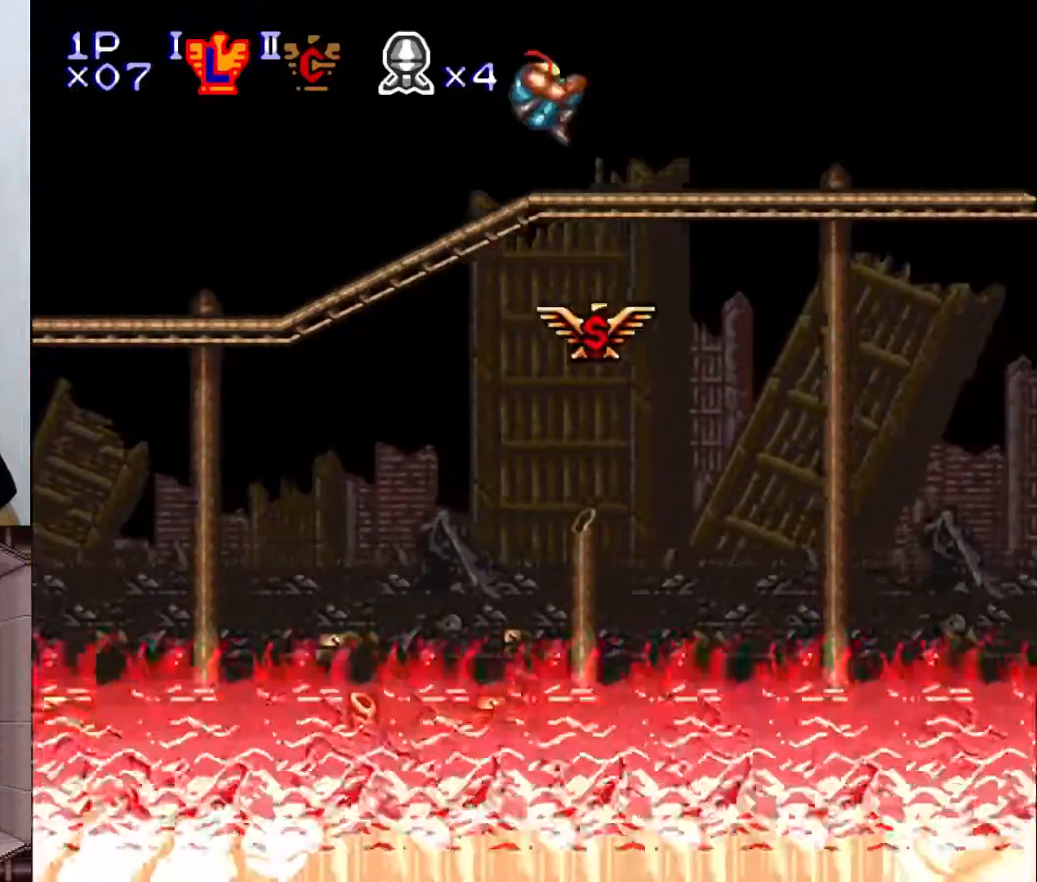
Gameplay with a controller (Nintendo layout); each line is a JSON object with the inputs held at the frame after it. "events" lists button and stick changes between this image and that frame as [ms after this image, input, new state], when the widget could be followed in between. Not read: L3 R1 R3.
{"buttons": ["DPAD_RIGHT"], "events": [[17, "B", "up"]]}
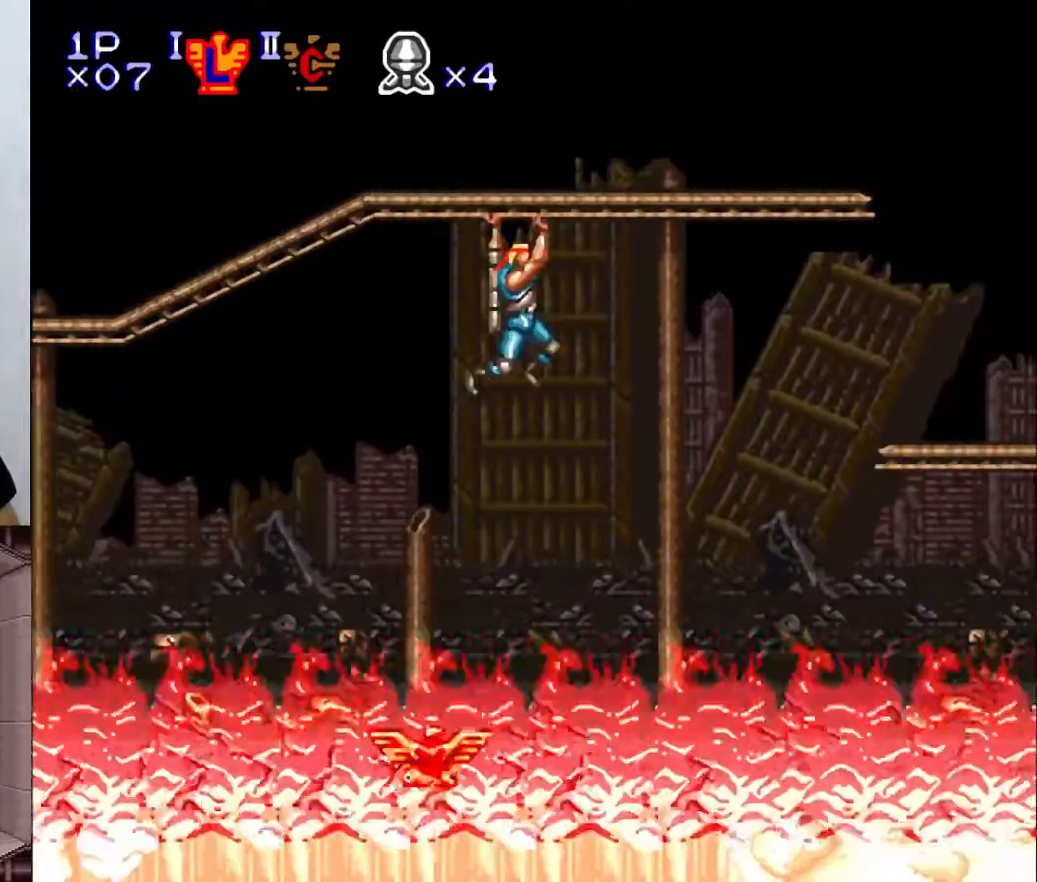
{"buttons": ["DPAD_RIGHT"], "events": []}
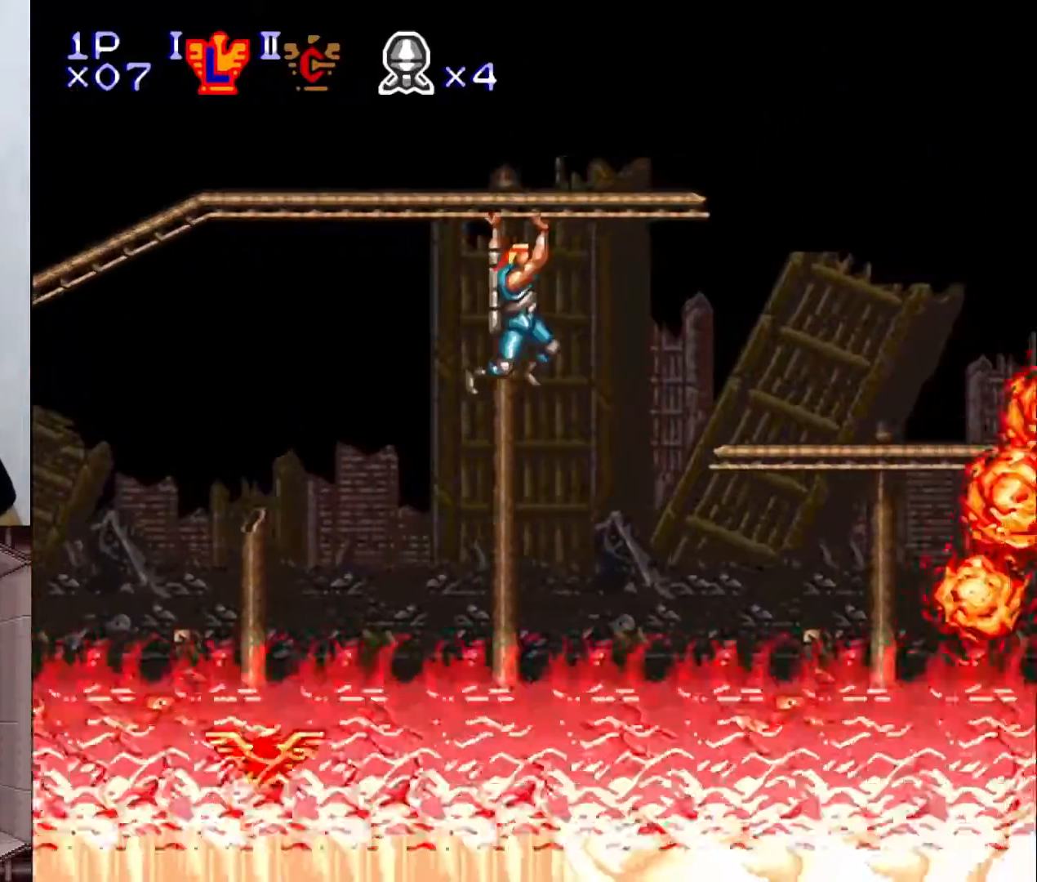
{"buttons": ["DPAD_RIGHT"], "events": []}
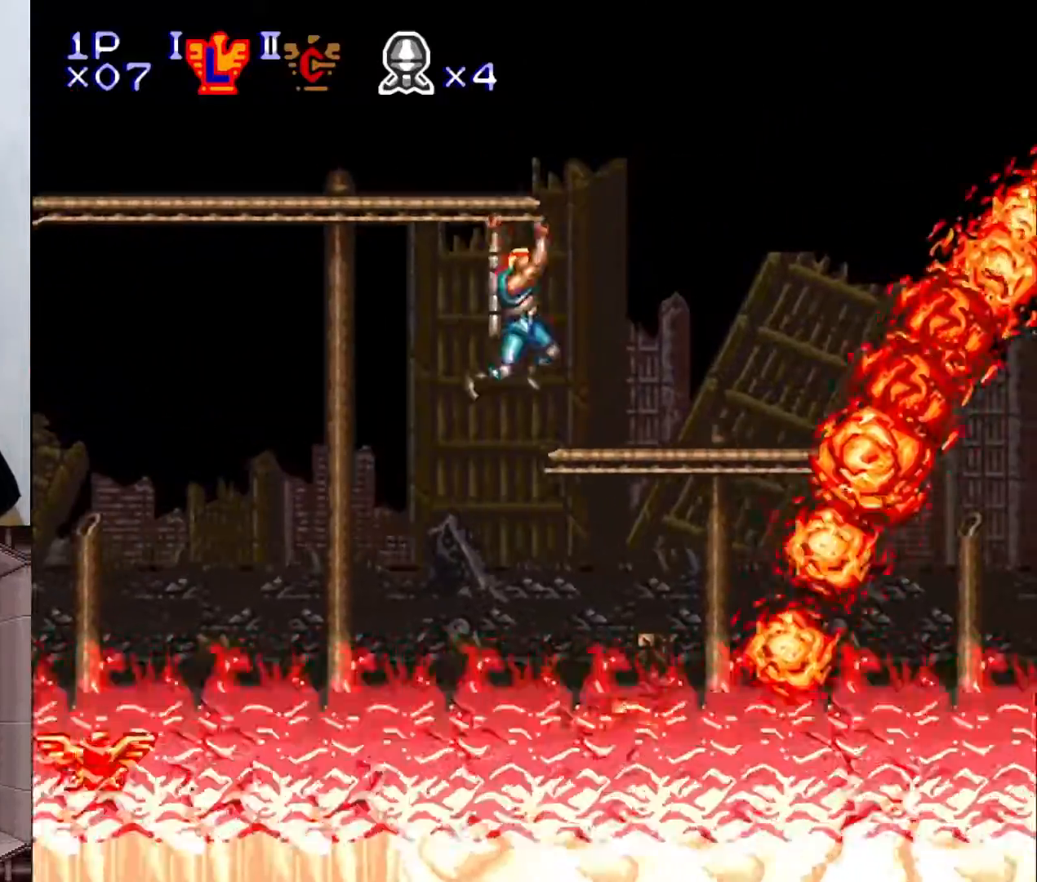
{"buttons": [], "events": [[433, "DPAD_RIGHT", "up"]]}
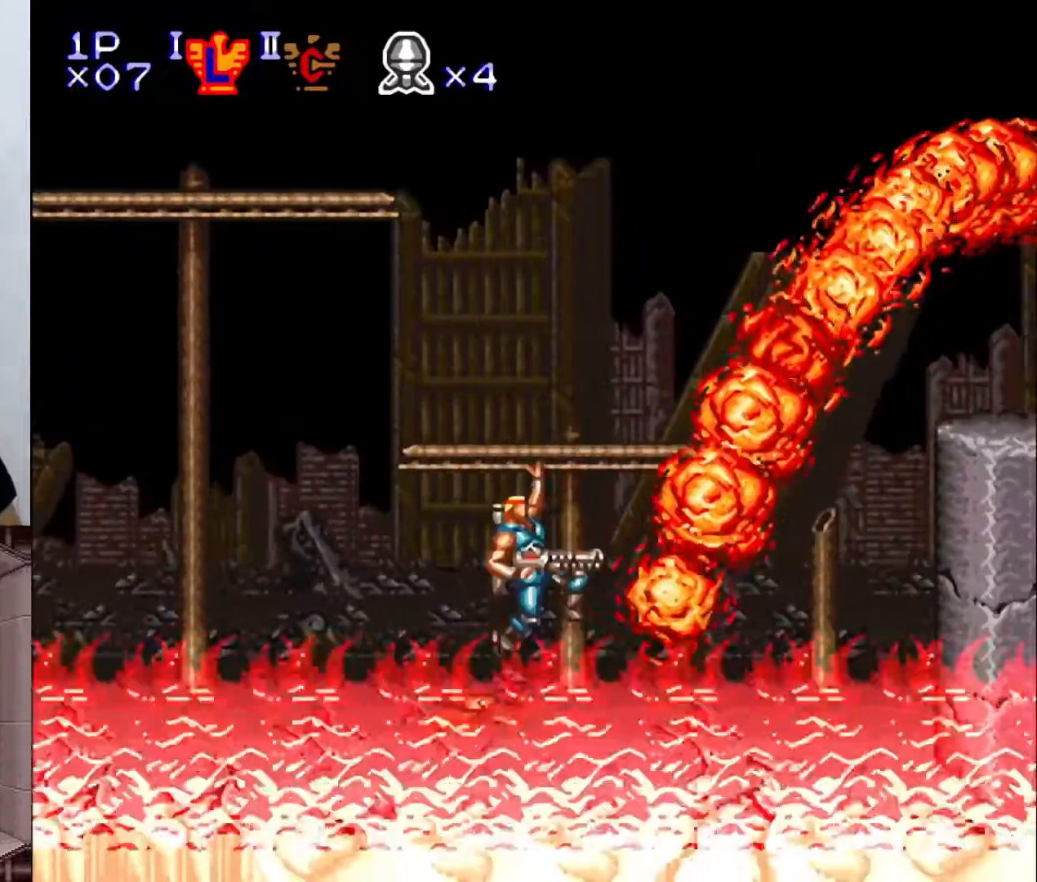
{"buttons": [], "events": [[317, "DPAD_RIGHT", "down"], [383, "DPAD_RIGHT", "up"]]}
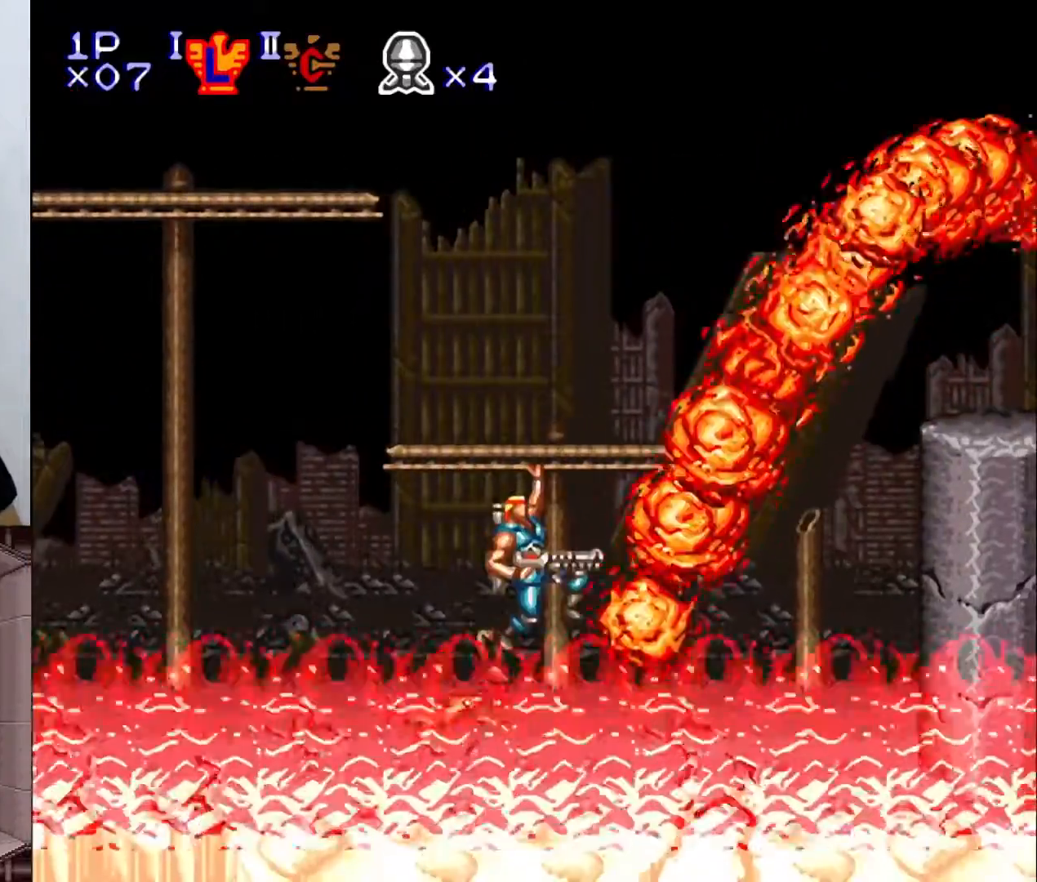
{"buttons": [], "events": [[267, "DPAD_RIGHT", "down"], [317, "DPAD_RIGHT", "up"]]}
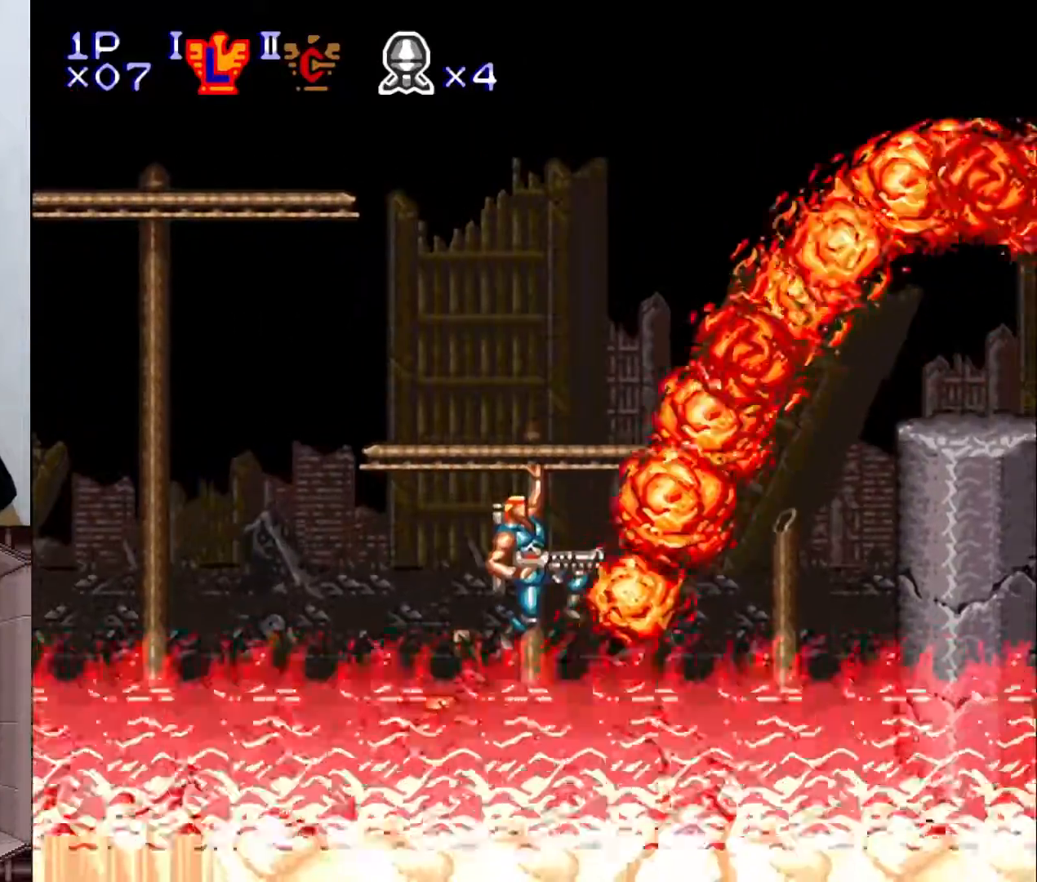
{"buttons": [], "events": []}
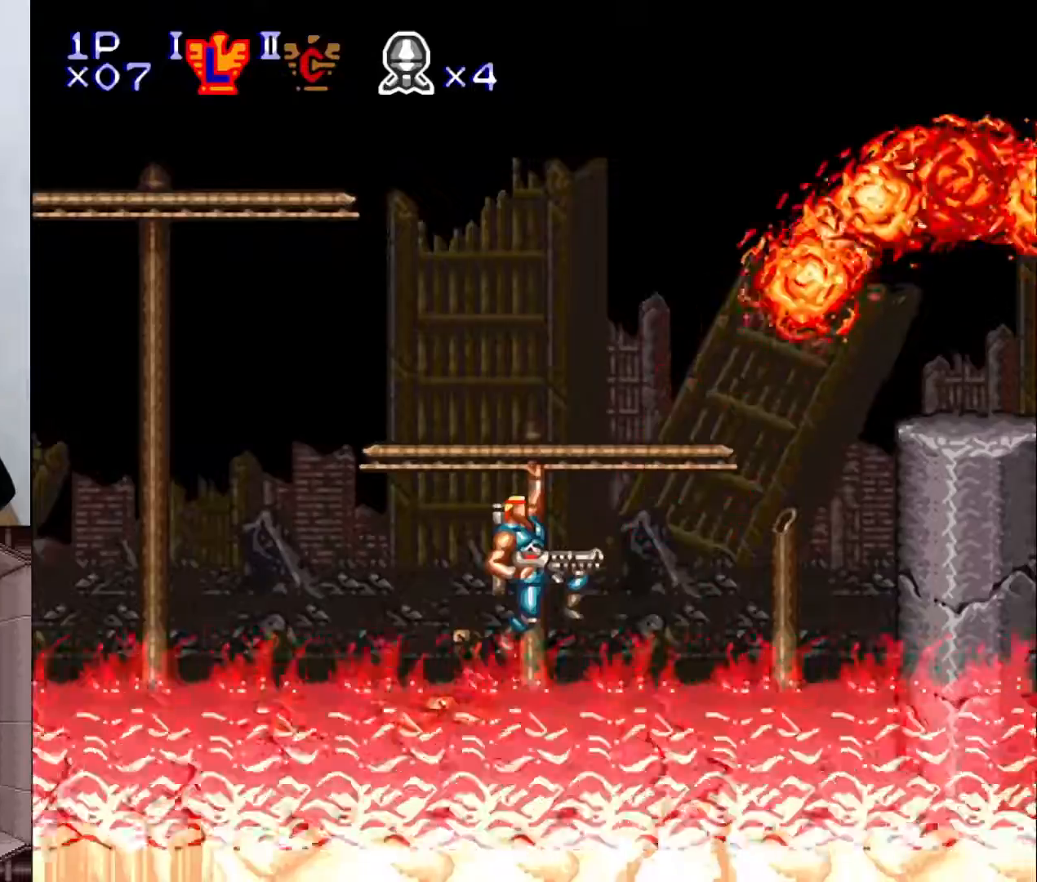
{"buttons": ["DPAD_RIGHT"], "events": [[67, "DPAD_RIGHT", "down"]]}
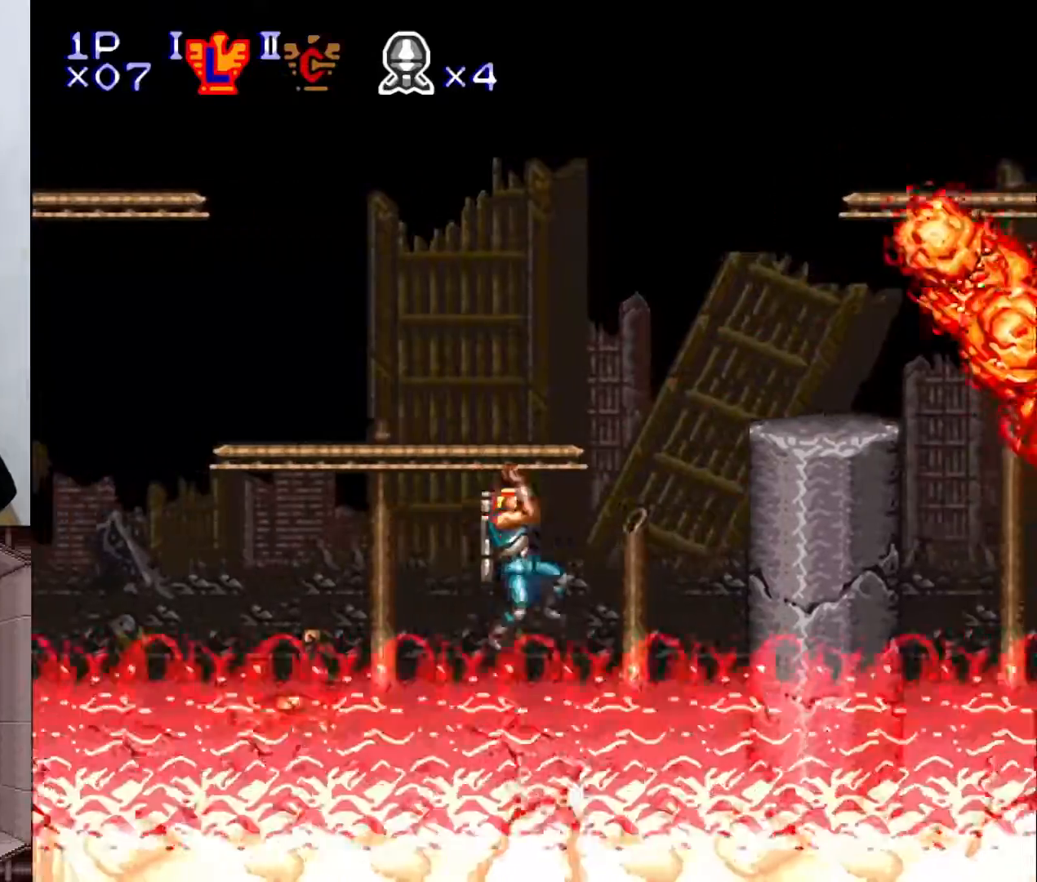
{"buttons": ["B", "DPAD_RIGHT"], "events": [[50, "B", "down"]]}
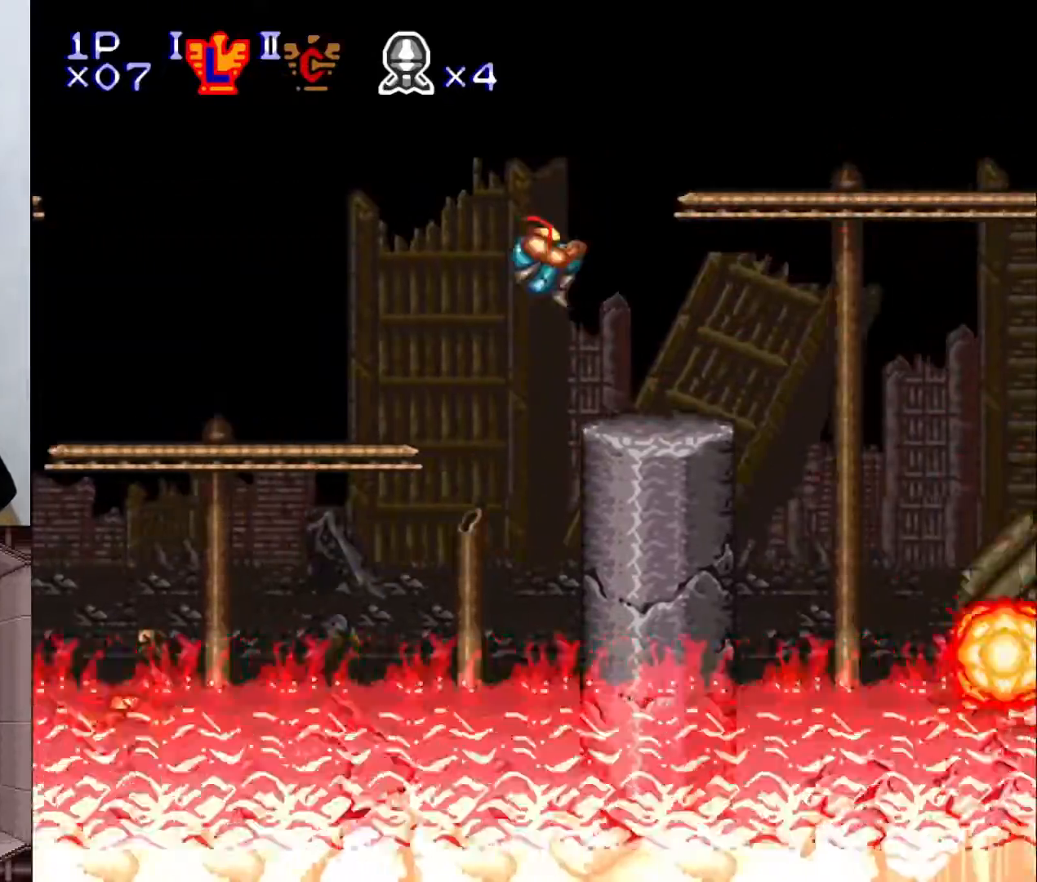
{"buttons": [], "events": [[100, "B", "up"], [183, "DPAD_RIGHT", "up"], [417, "DPAD_UP", "down"], [450, "DPAD_UP", "up"]]}
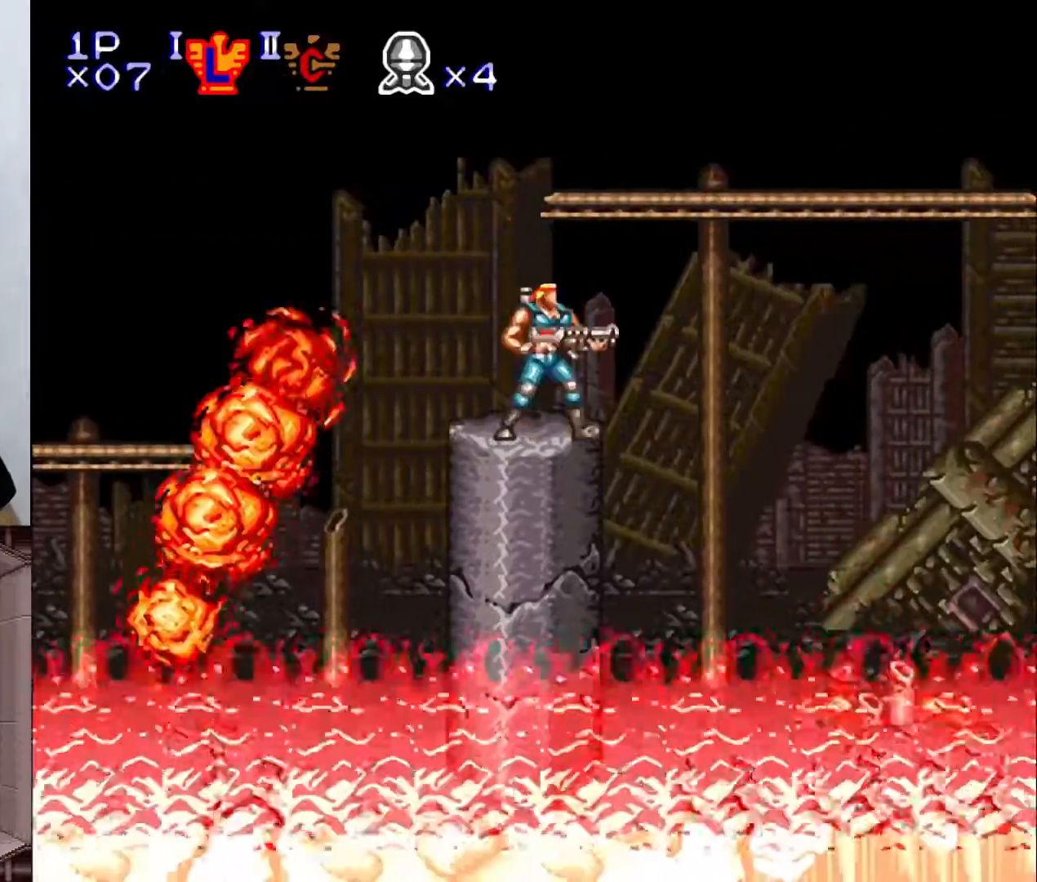
{"buttons": ["DPAD_RIGHT"], "events": [[117, "DPAD_LEFT", "down"], [217, "DPAD_LEFT", "up"], [450, "DPAD_RIGHT", "down"]]}
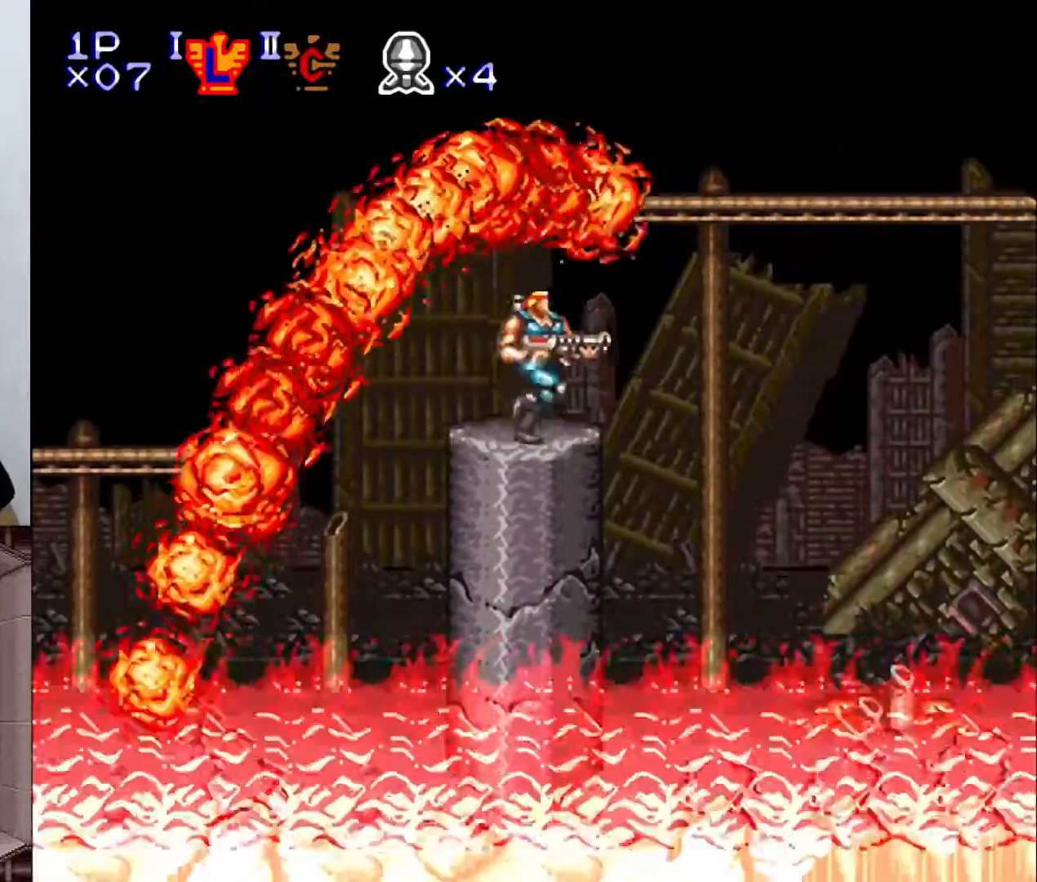
{"buttons": [], "events": [[33, "DPAD_RIGHT", "up"], [367, "DPAD_LEFT", "down"], [433, "DPAD_LEFT", "up"]]}
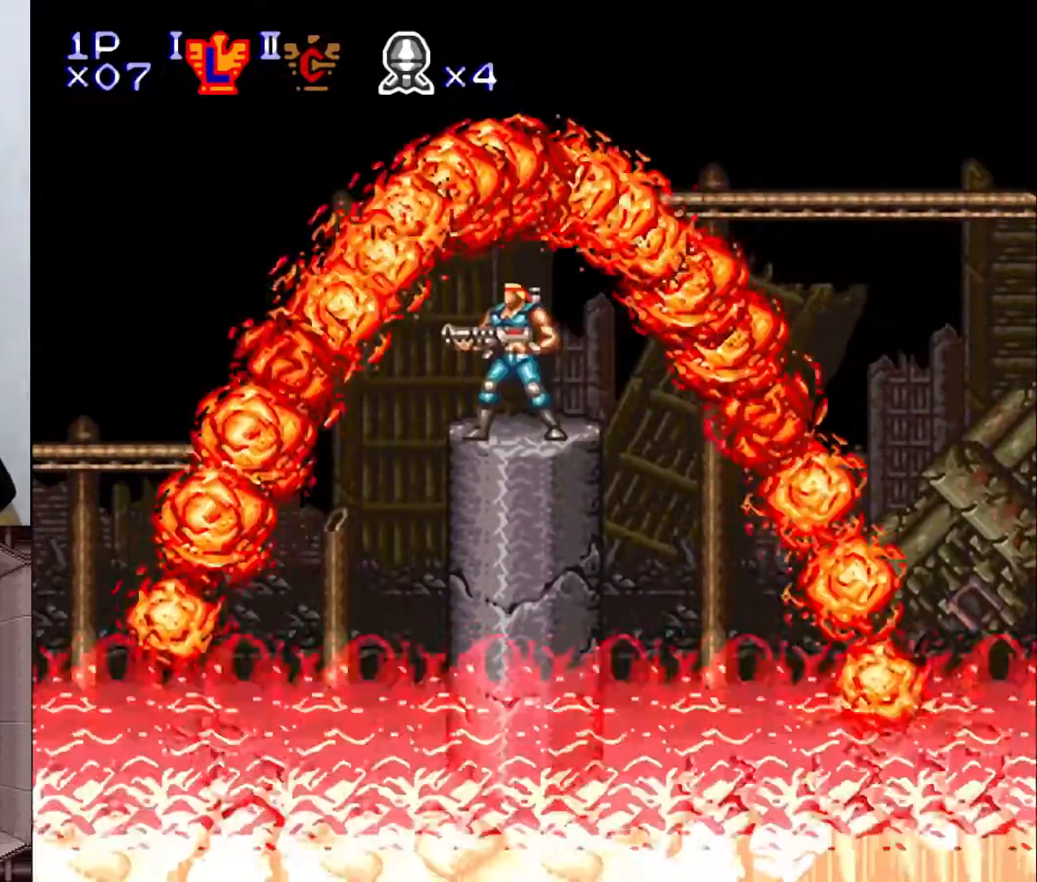
{"buttons": [], "events": []}
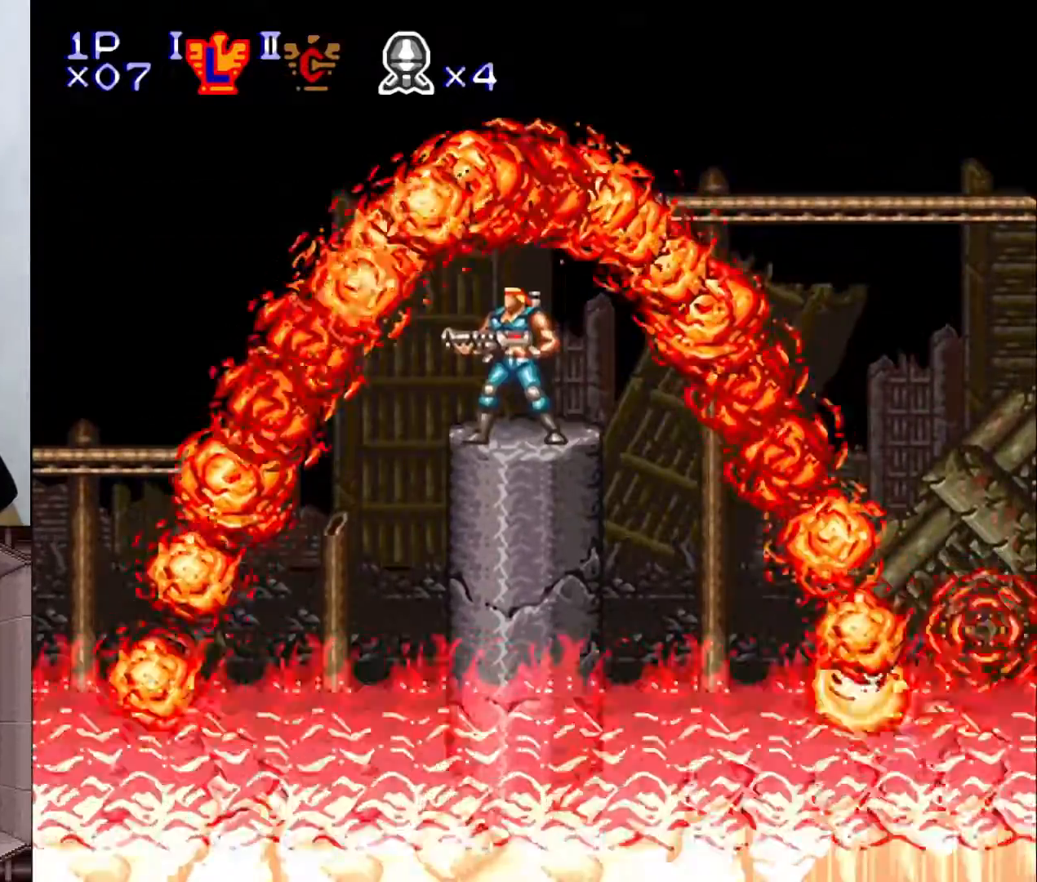
{"buttons": ["L1"], "events": [[33, "DPAD_RIGHT", "down"], [67, "DPAD_RIGHT", "up"], [217, "L1", "down"]]}
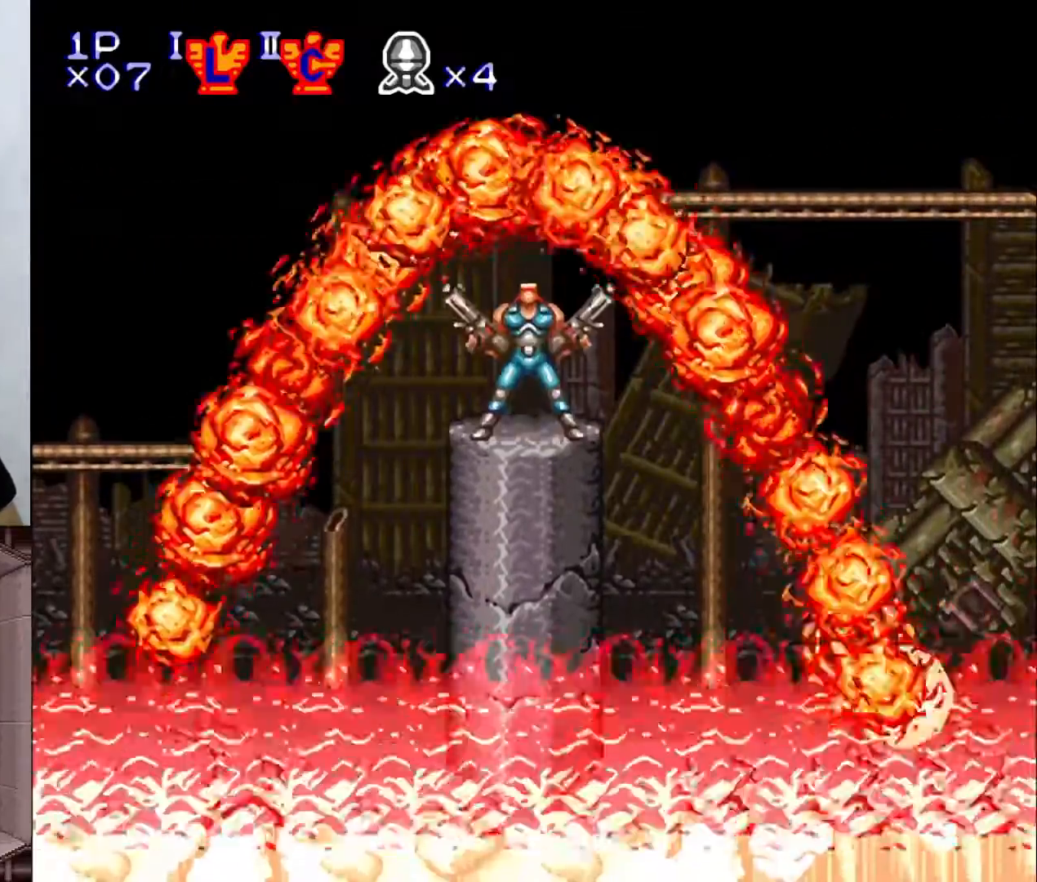
{"buttons": ["L1"], "events": []}
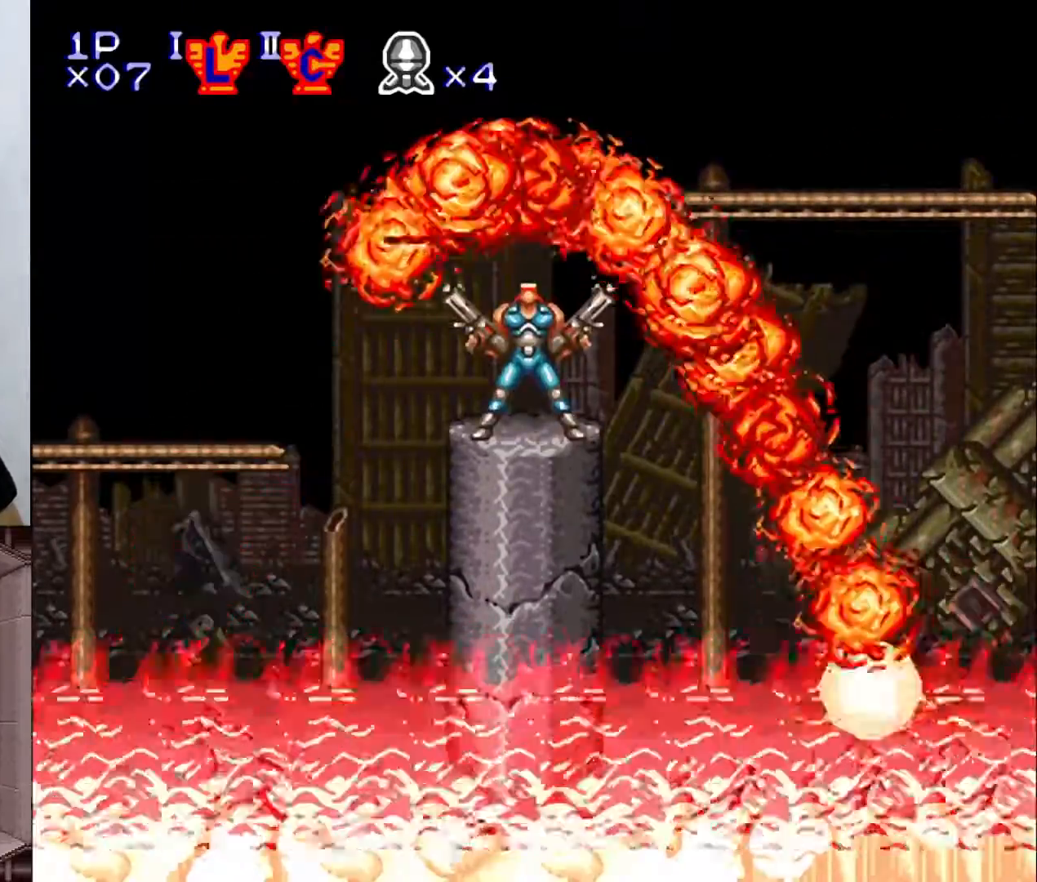
{"buttons": [], "events": [[383, "L1", "up"]]}
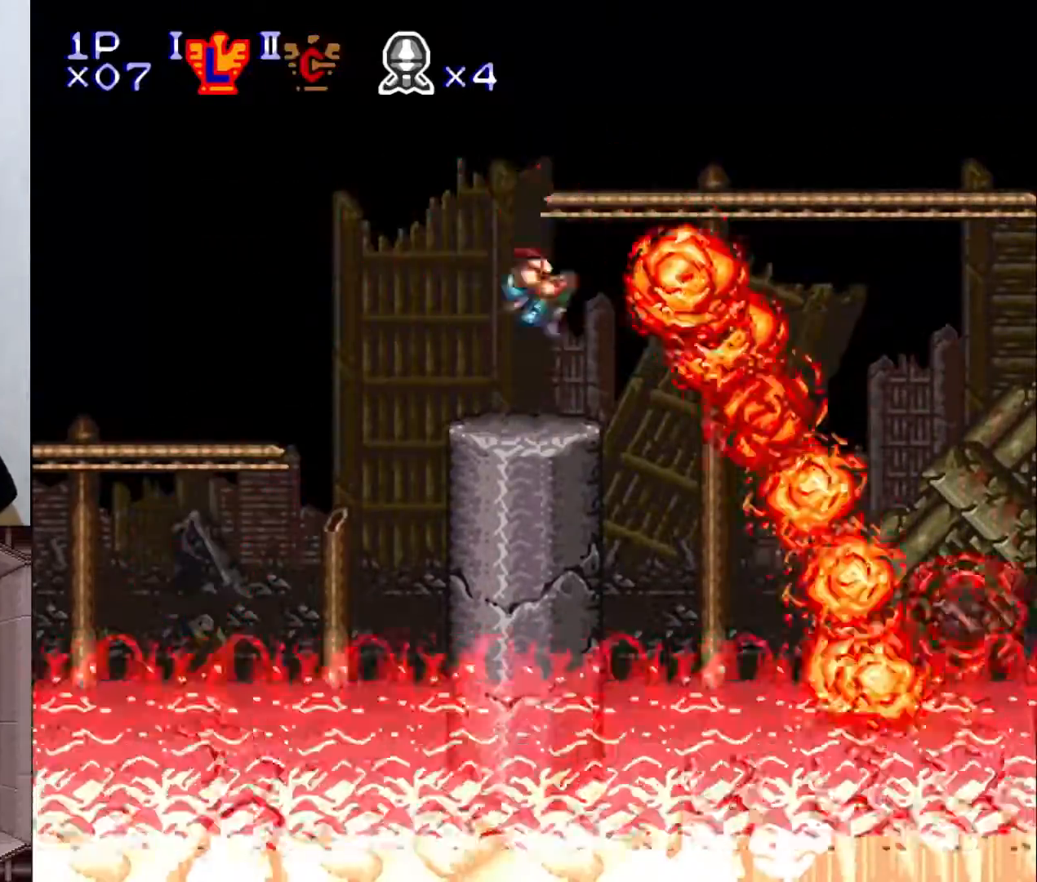
{"buttons": ["DPAD_RIGHT"], "events": [[17, "B", "down"], [33, "DPAD_RIGHT", "down"], [200, "DPAD_RIGHT", "up"], [367, "DPAD_RIGHT", "down"], [433, "B", "up"]]}
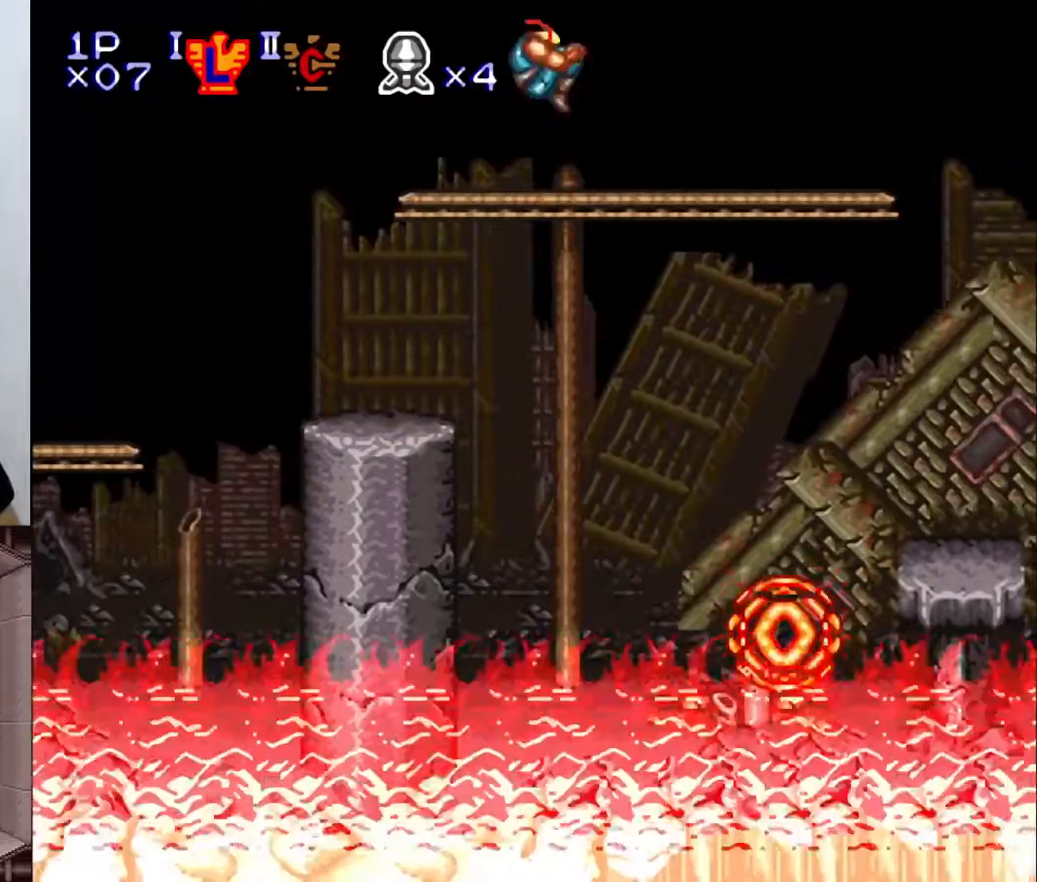
{"buttons": ["DPAD_RIGHT"], "events": []}
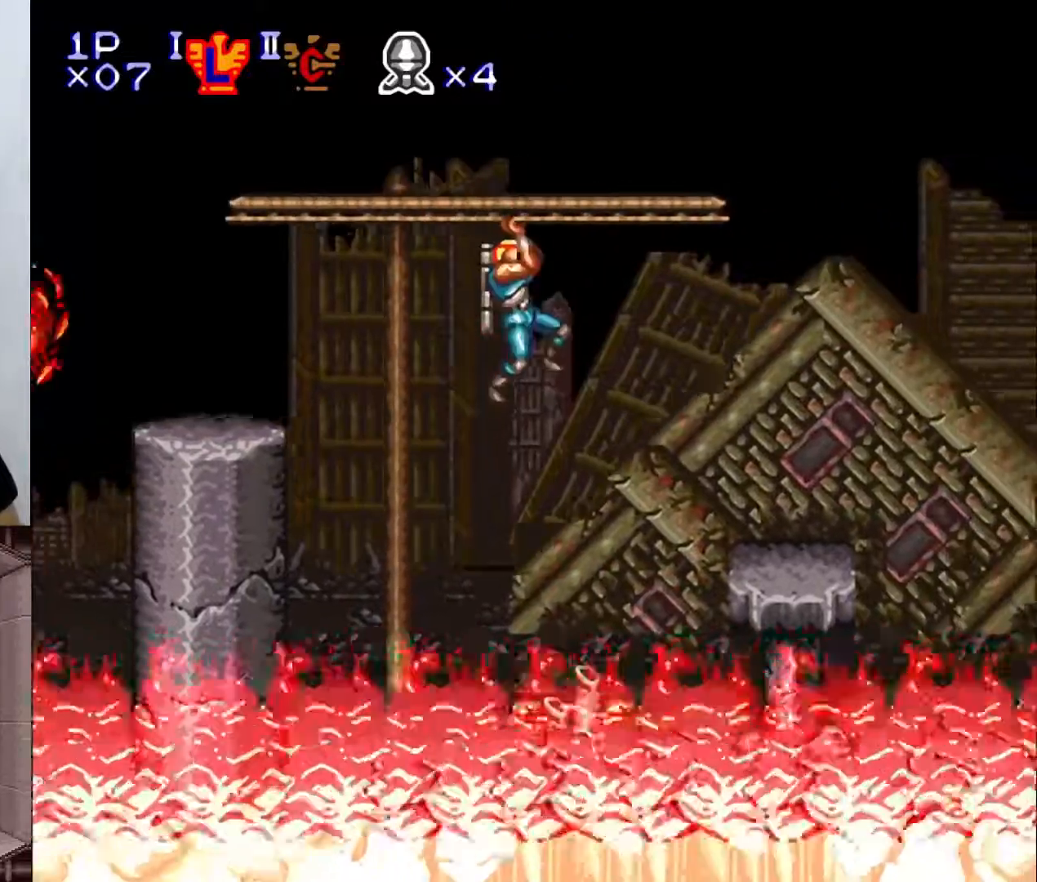
{"buttons": ["B", "DPAD_RIGHT"], "events": [[417, "B", "down"]]}
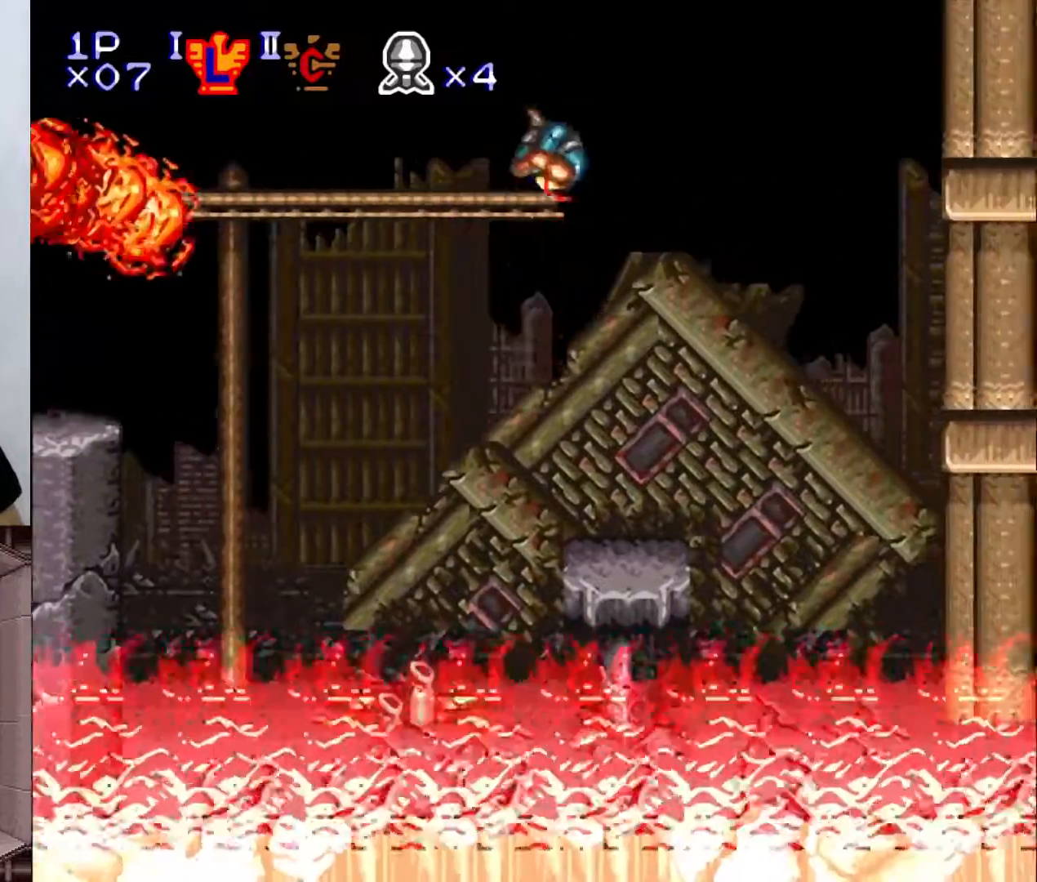
{"buttons": ["DPAD_RIGHT"], "events": [[67, "B", "up"]]}
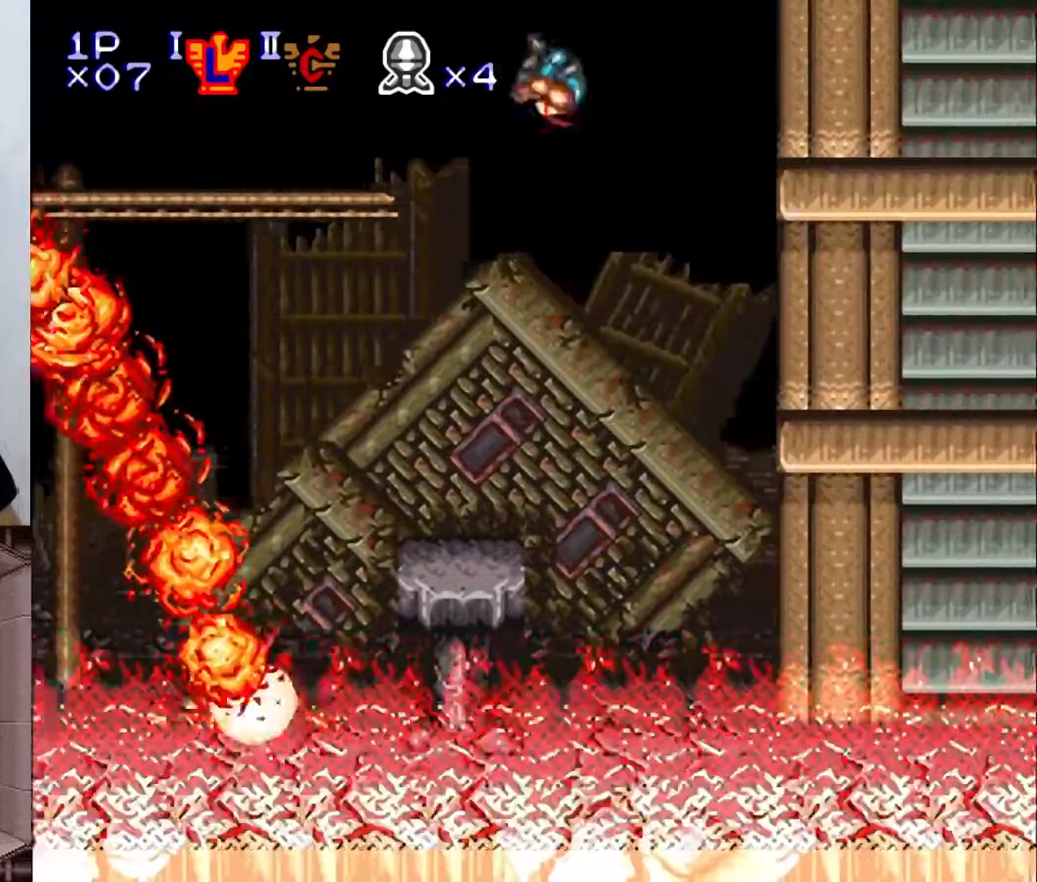
{"buttons": [], "events": [[250, "DPAD_RIGHT", "up"]]}
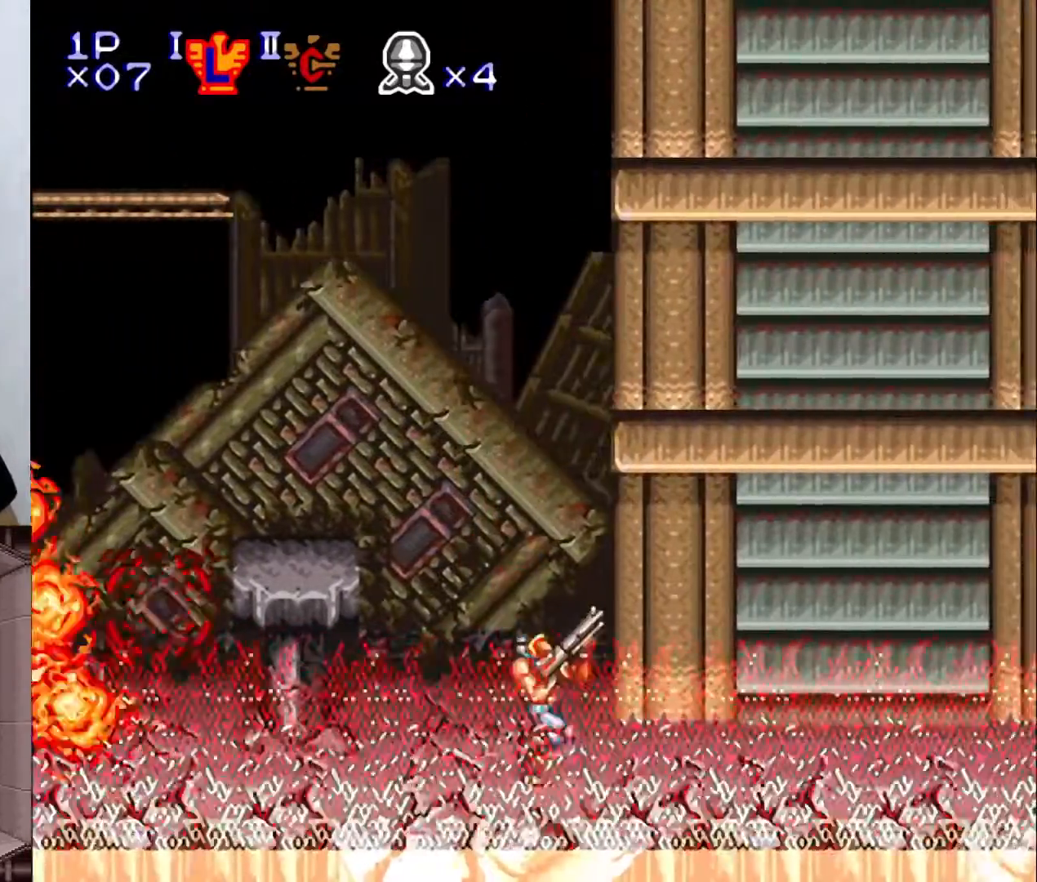
{"buttons": ["B"], "events": [[433, "B", "down"]]}
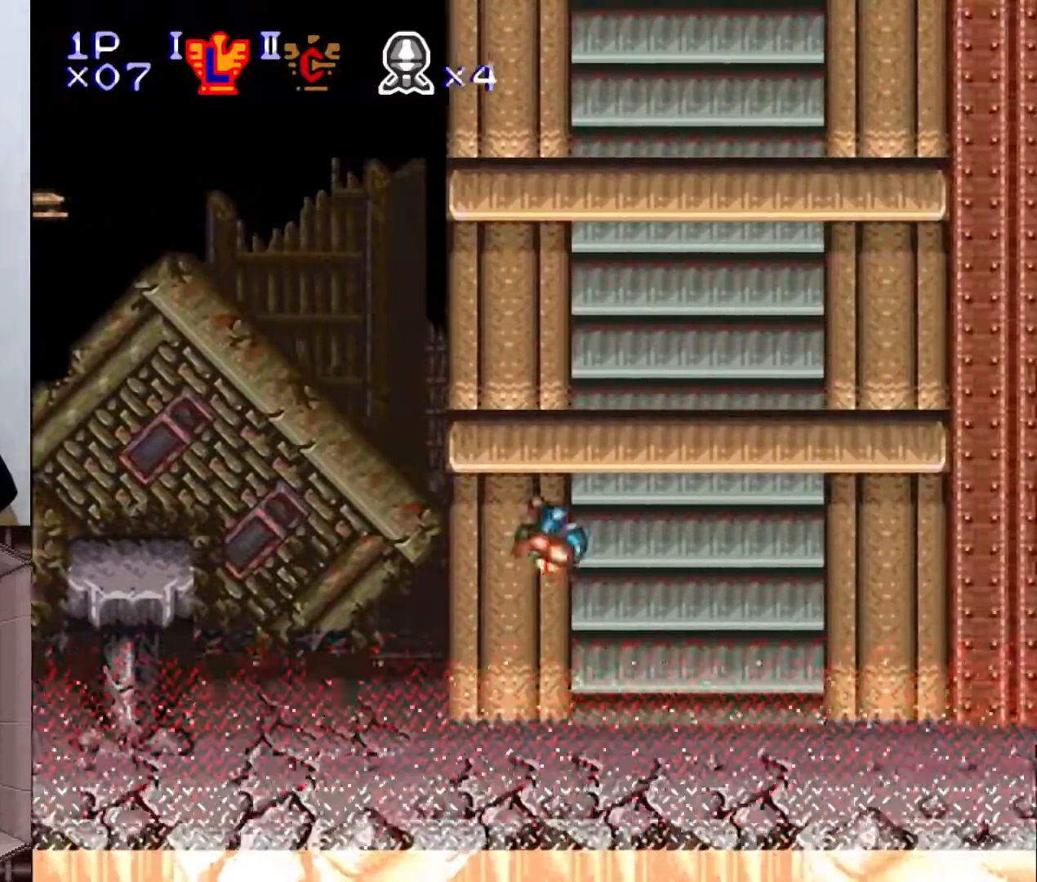
{"buttons": [], "events": [[50, "B", "up"]]}
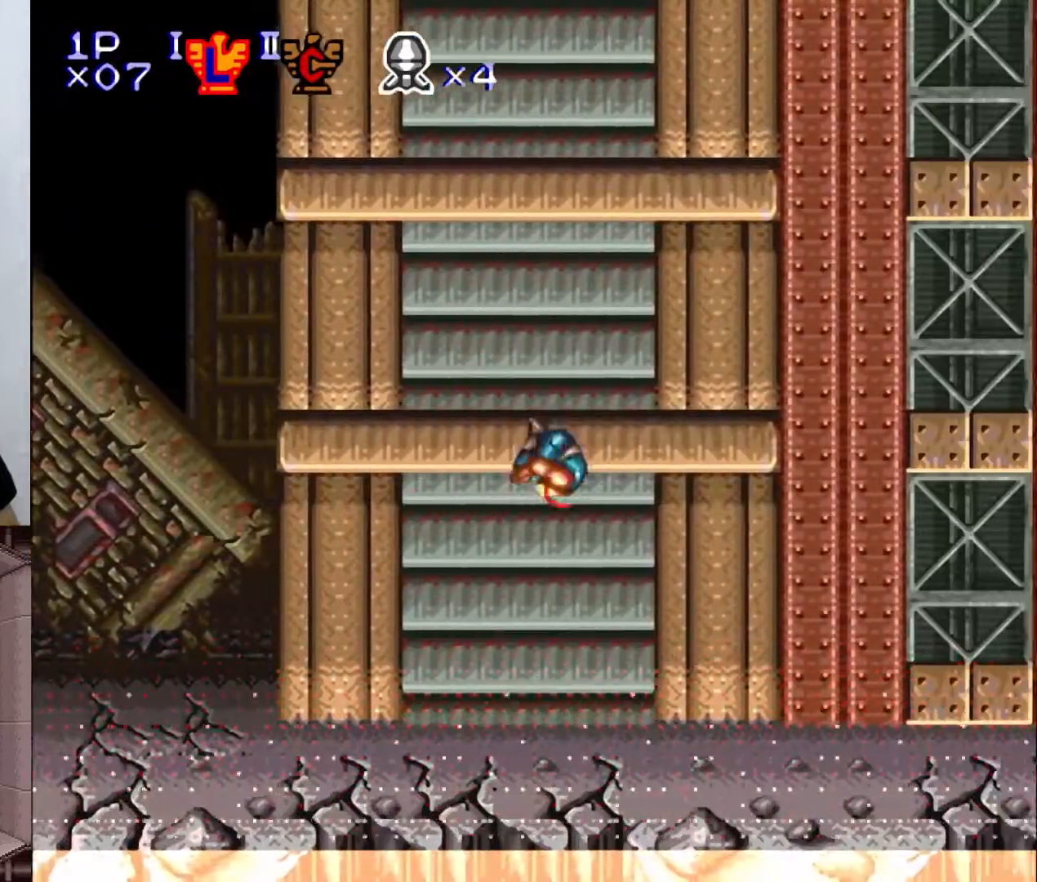
{"buttons": ["B", "Y"], "events": [[17, "Y", "down"], [417, "B", "down"]]}
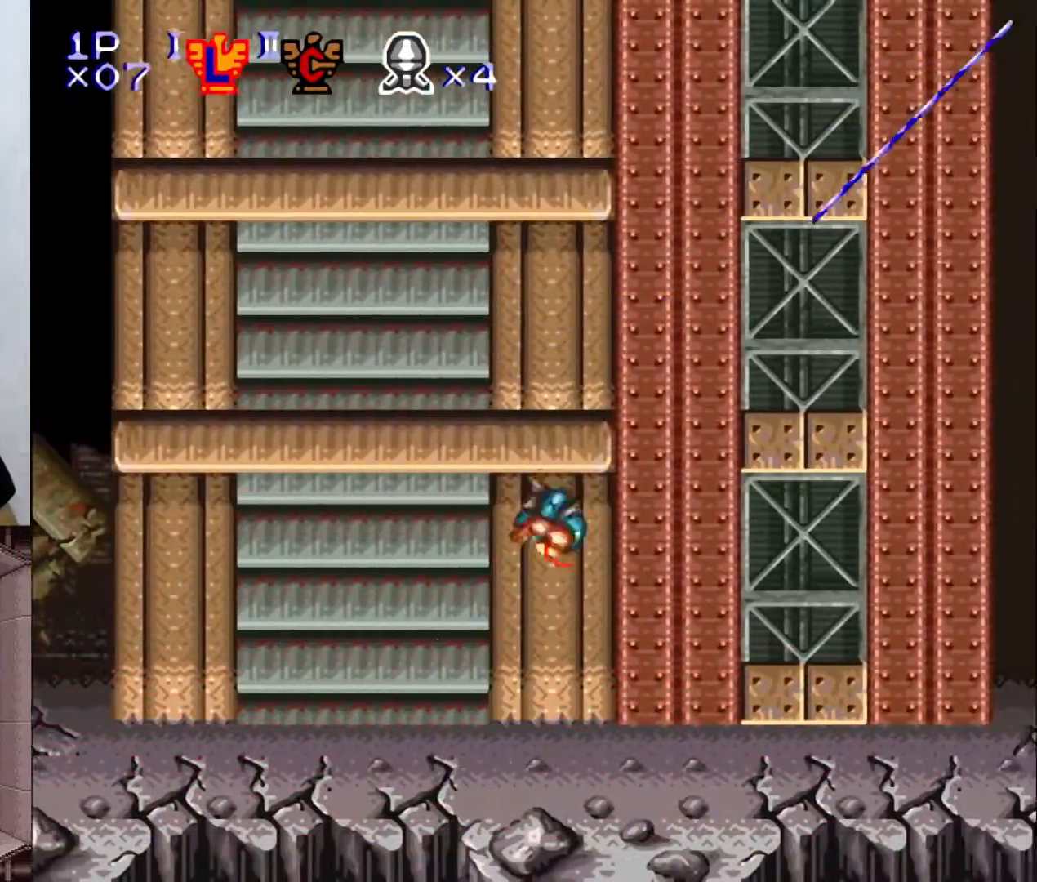
{"buttons": ["X", "Y"], "events": [[17, "B", "up"], [467, "X", "down"]]}
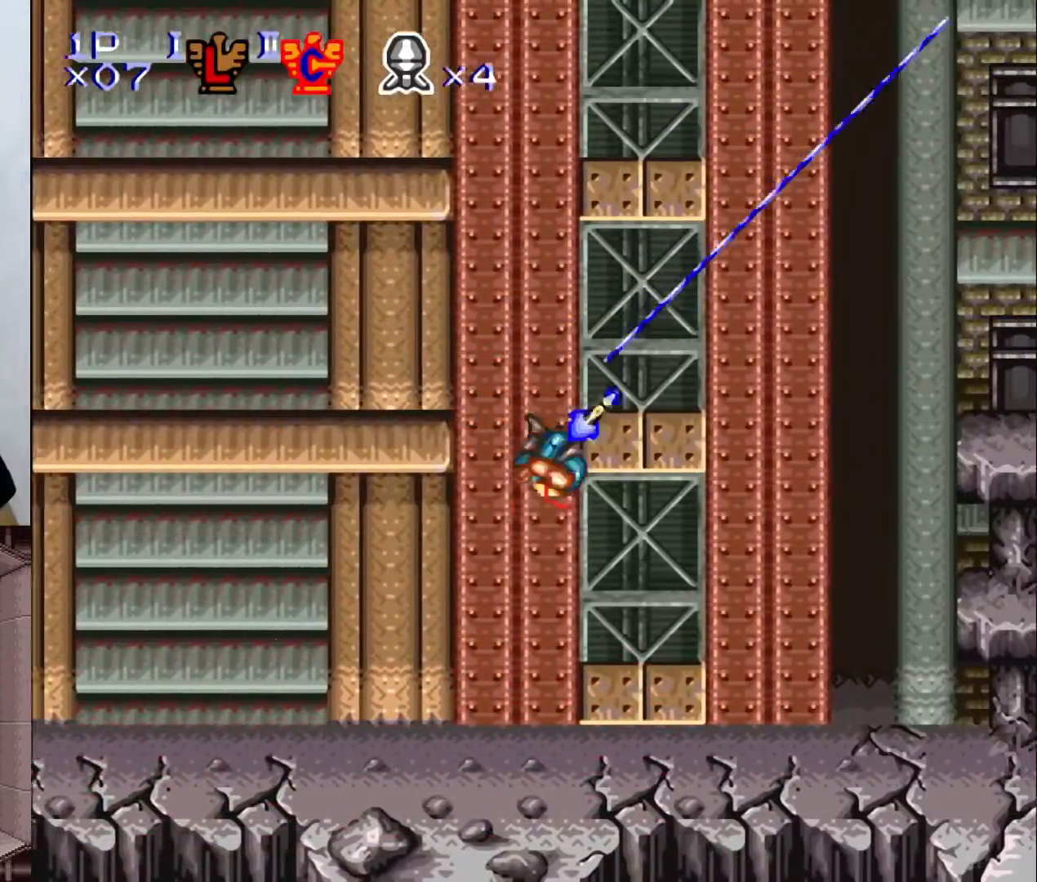
{"buttons": ["B", "Y"], "events": [[83, "X", "up"], [183, "X", "down"], [300, "X", "up"], [350, "B", "down"]]}
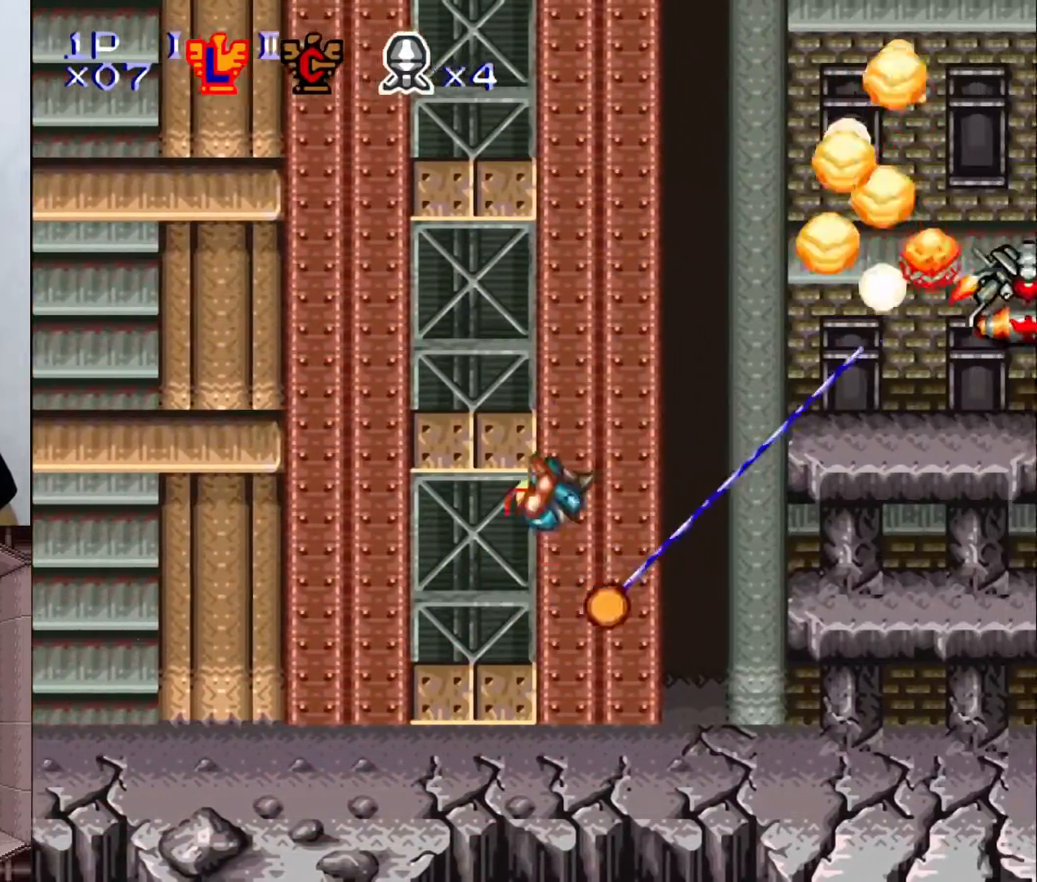
{"buttons": ["Y"], "events": [[17, "B", "up"]]}
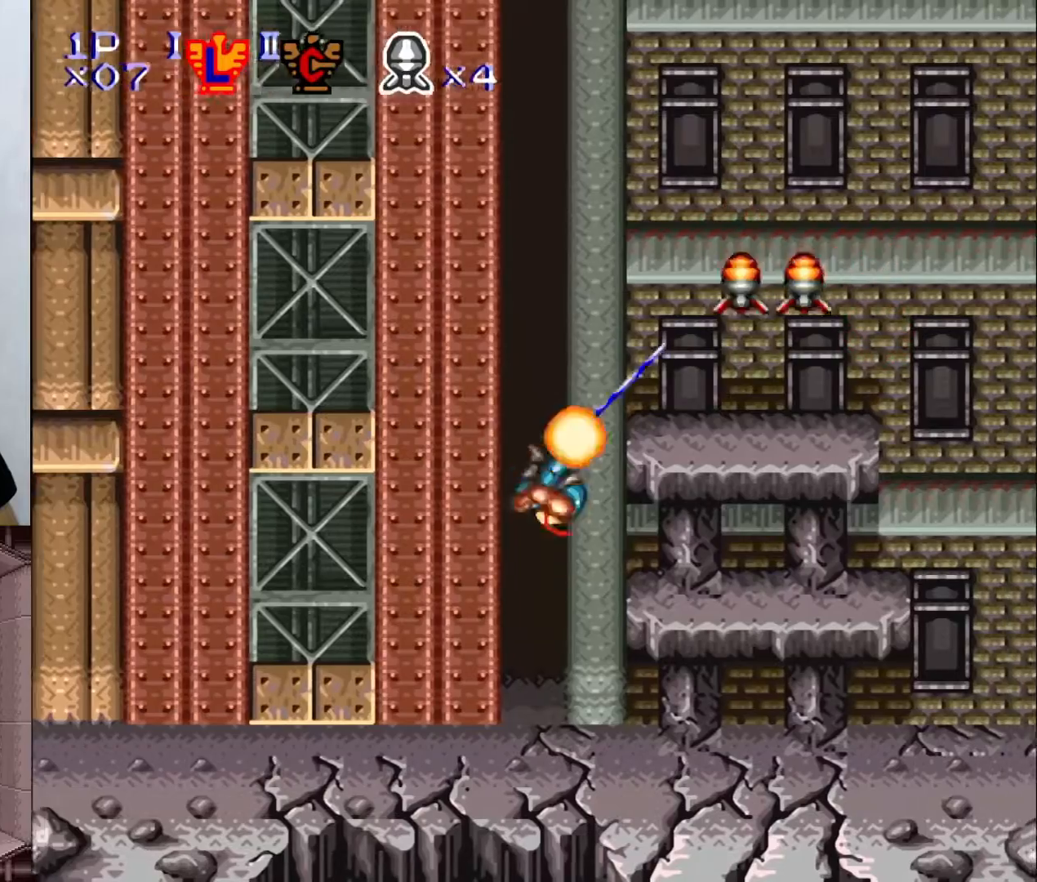
{"buttons": [], "events": [[250, "B", "down"], [433, "B", "up"], [467, "Y", "up"]]}
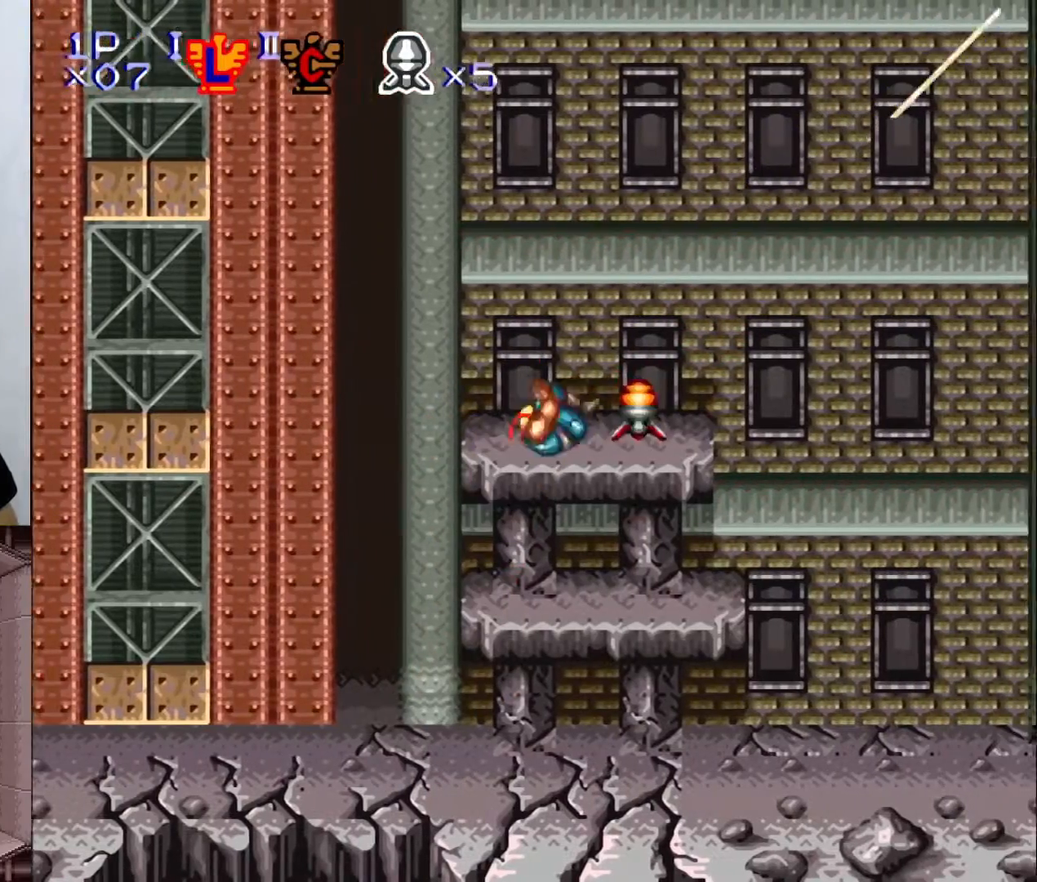
{"buttons": ["B", "DPAD_RIGHT"], "events": [[100, "DPAD_RIGHT", "down"], [467, "B", "down"]]}
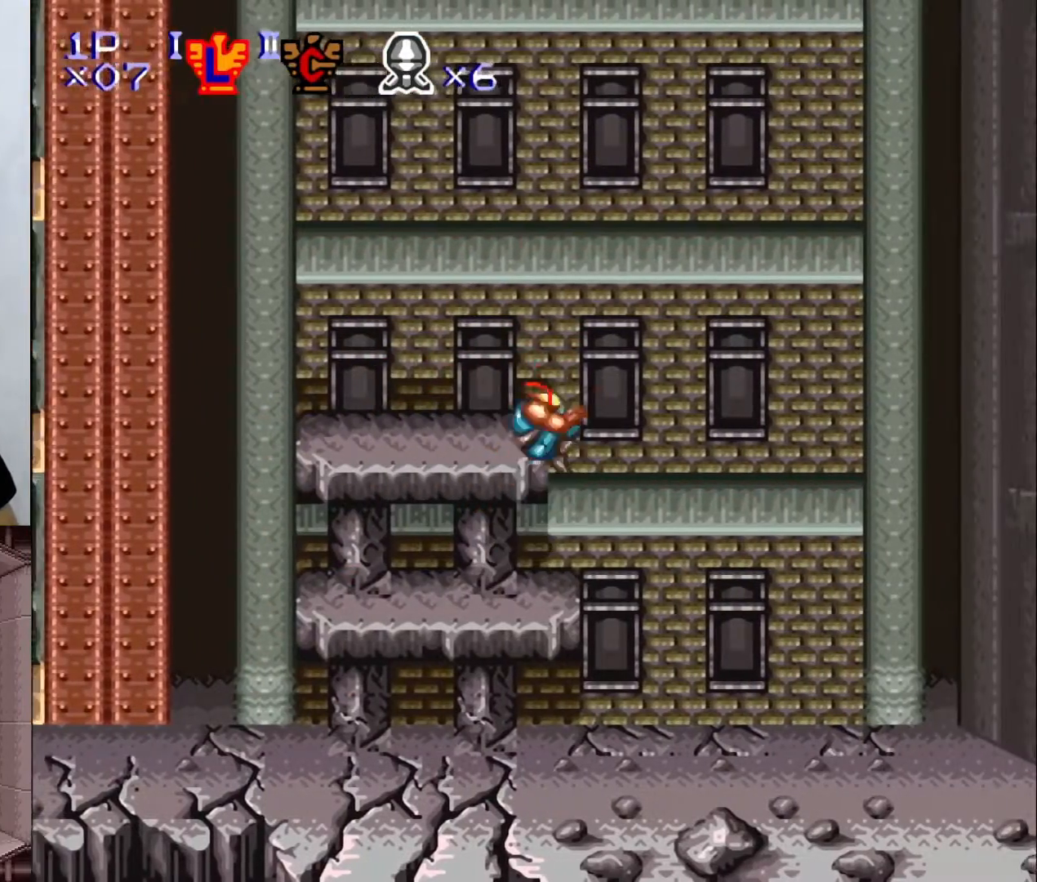
{"buttons": ["Y"], "events": [[133, "B", "up"], [167, "DPAD_RIGHT", "up"], [383, "Y", "down"]]}